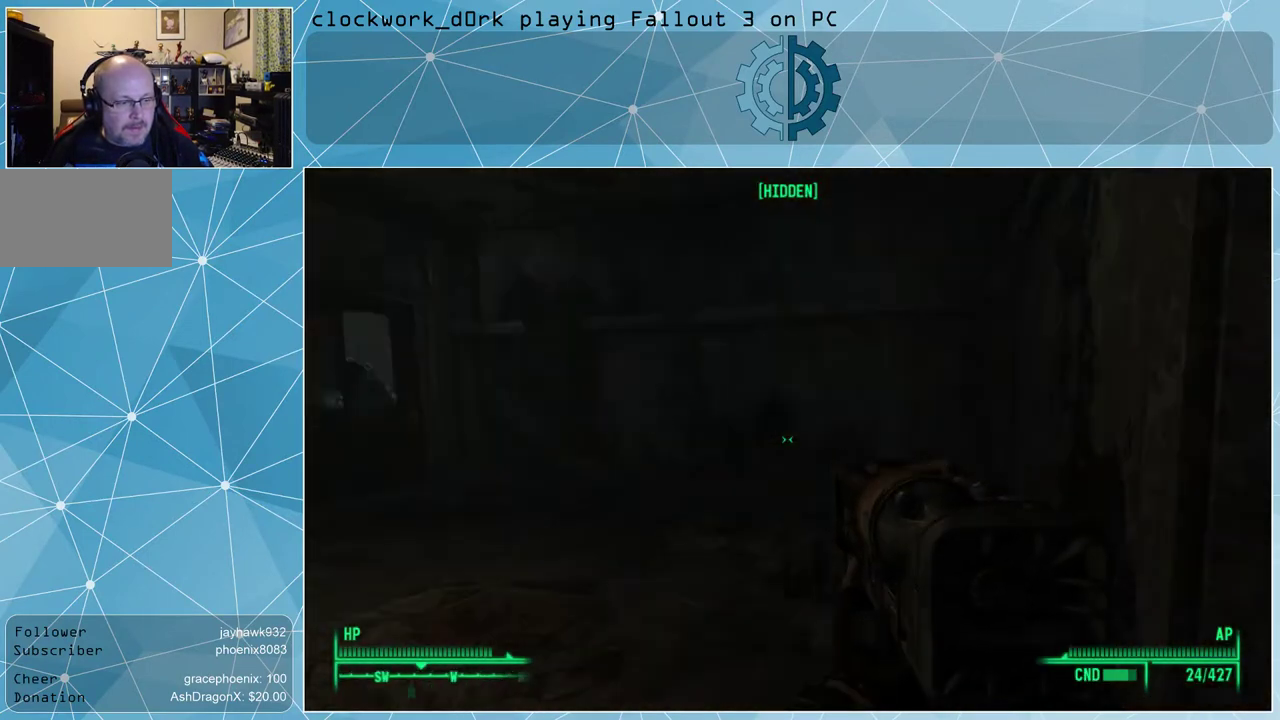
Gameplay with keyboard and mouse; each line is a JSON object with the keys and mouse buttons held at the frame after it. "events" lists presses ("down") and releases ("up") of "1", "2", "3", "4", "5", "a", "alt", "c", "ctrl", "d", "e", "f", "q", "r", "s", "shift", "space", "tab", "v", "w", "x", "z", "mouse_left", "mouse_wheel" and "mouse_right" between this image and that frame as [ms after this image, input, new state], when the widget could be followed in between. "mouse_left", "mouse_wheel", "mouse_right" = the "left", "wheel", "right" buttons of the "mouse" list. No other keys are recorded. "wheel" means that the mouse wheel is clicked or scrolled. Not read: mouse_move other_keys.
{"keys": ["tab"], "mouse": [], "events": [[467, "tab", "down"]]}
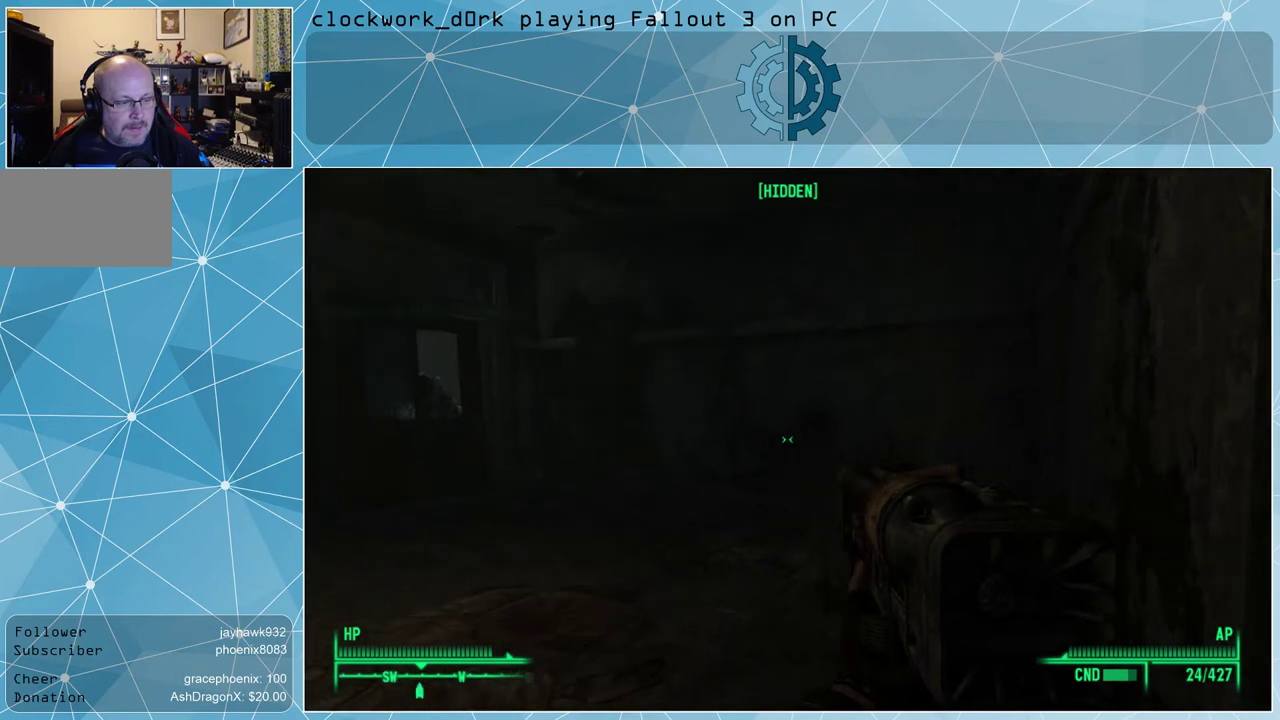
{"keys": [], "mouse": [], "events": [[67, "tab", "up"]]}
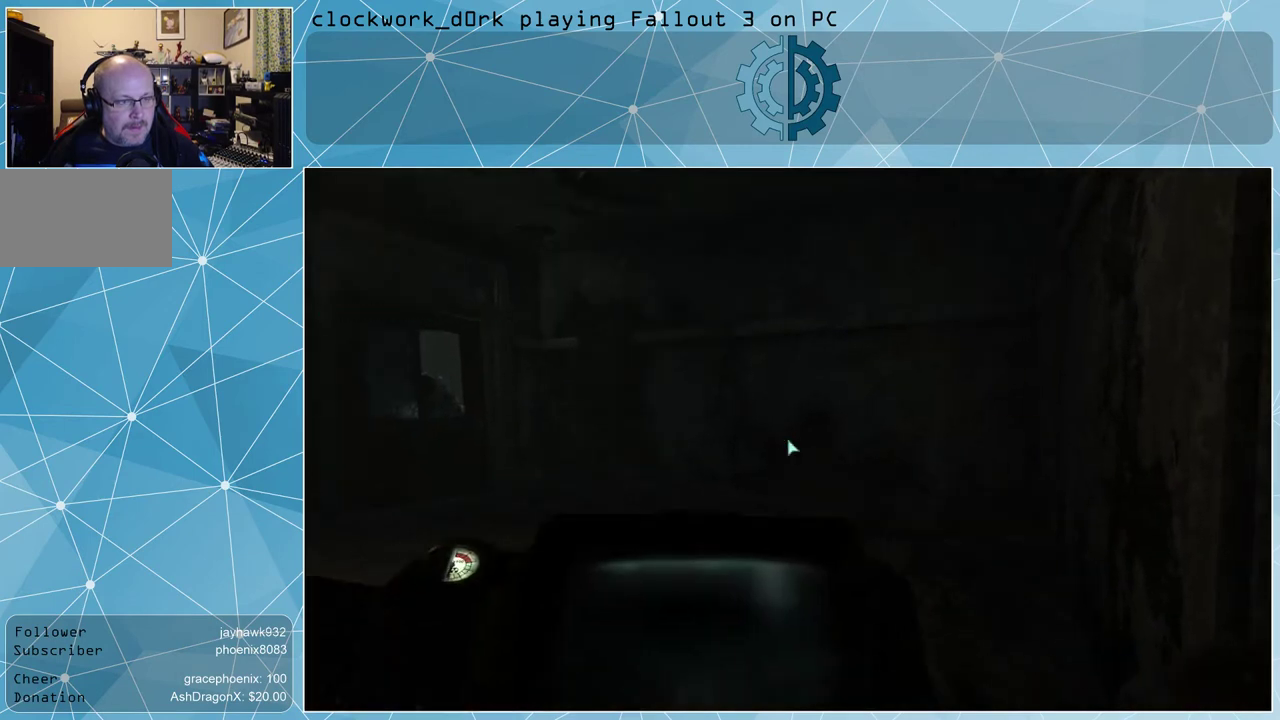
{"keys": [], "mouse": [], "events": []}
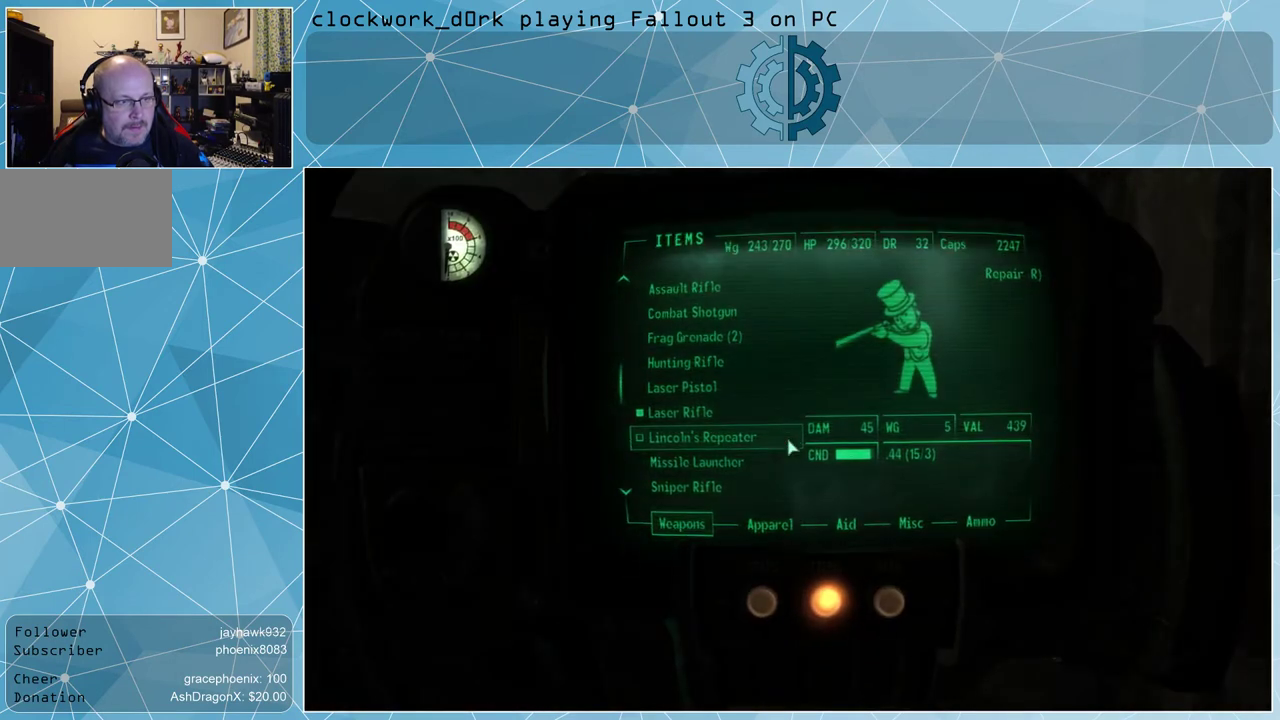
{"keys": [], "mouse": [], "events": []}
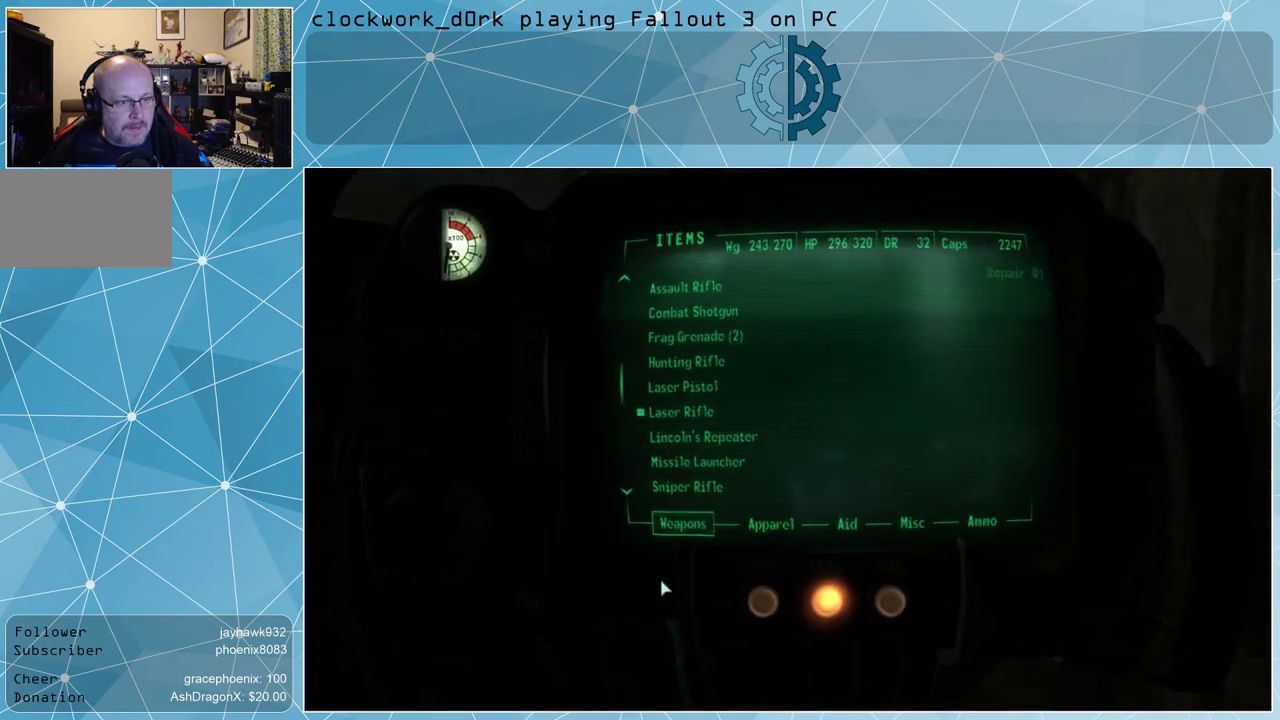
{"keys": [], "mouse": [], "events": []}
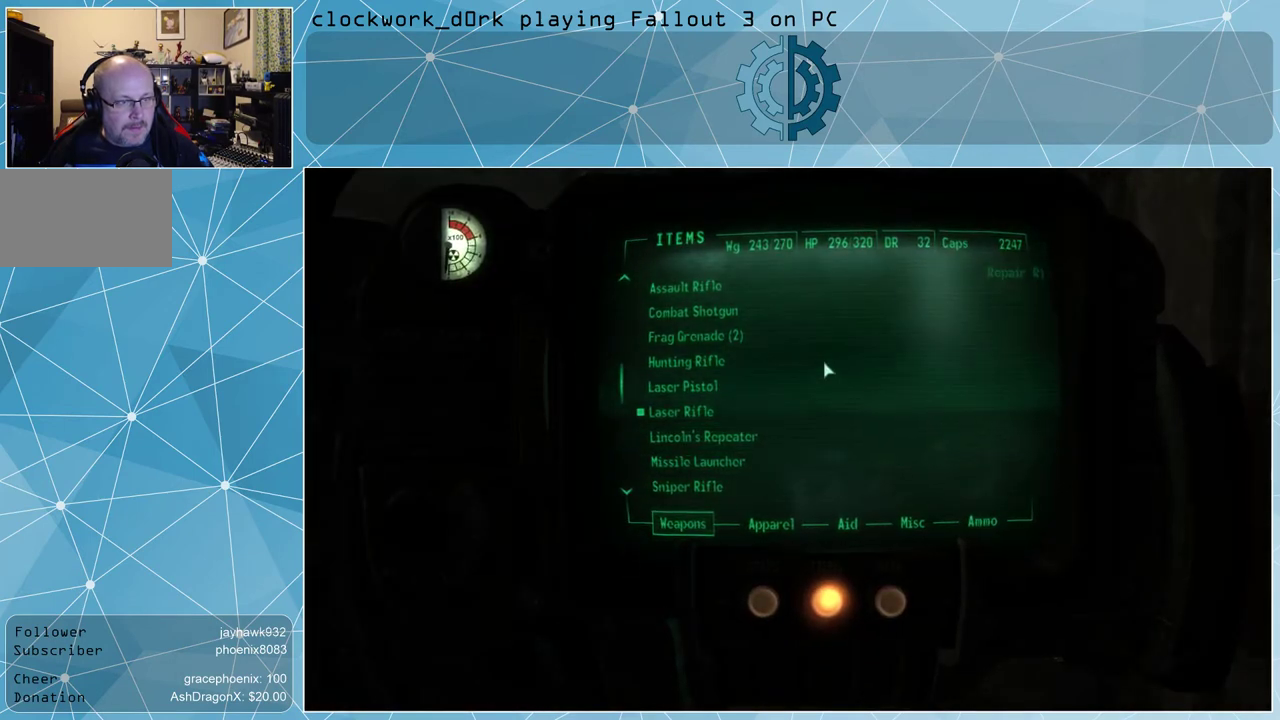
{"keys": [], "mouse": [], "events": []}
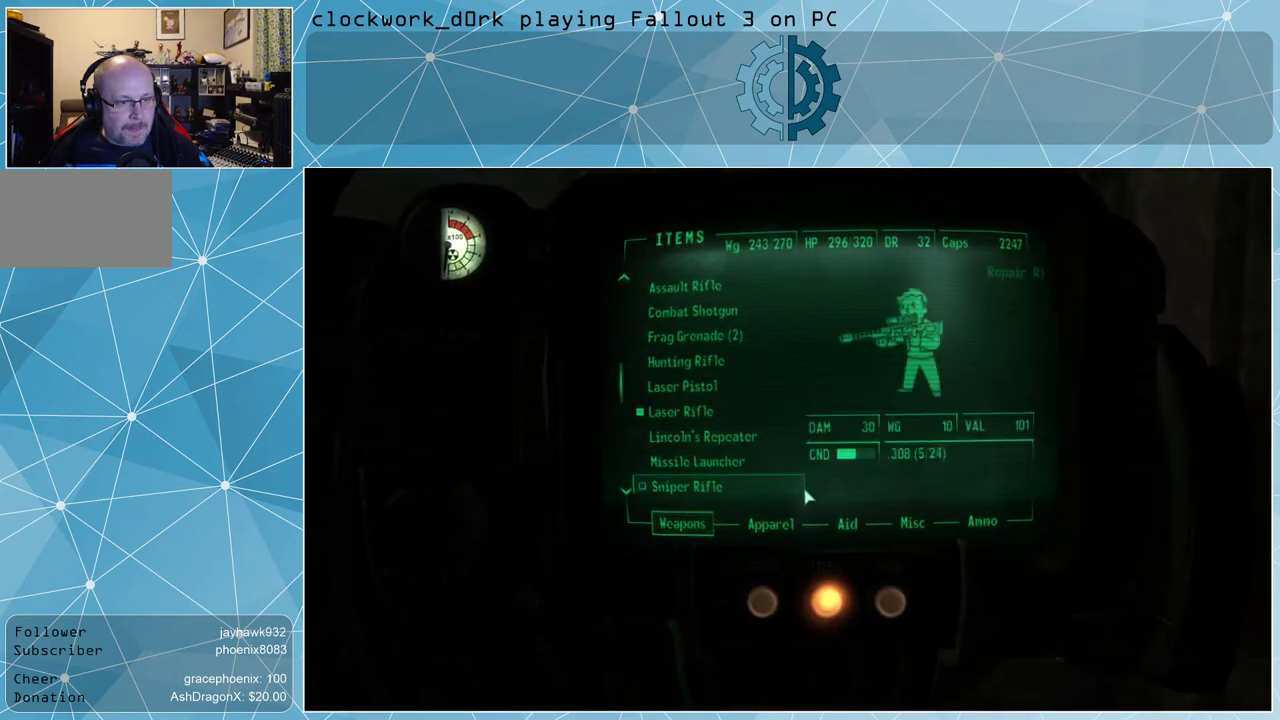
{"keys": [], "mouse": [], "events": []}
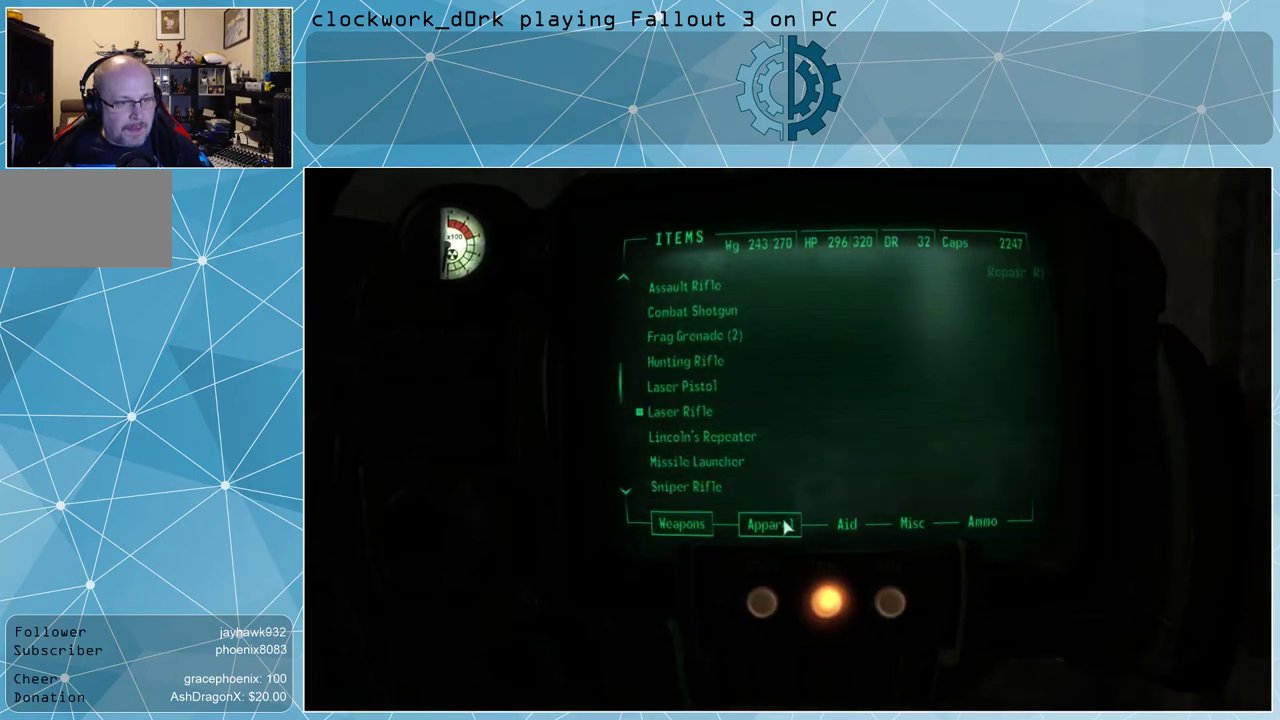
{"keys": [], "mouse": [], "events": []}
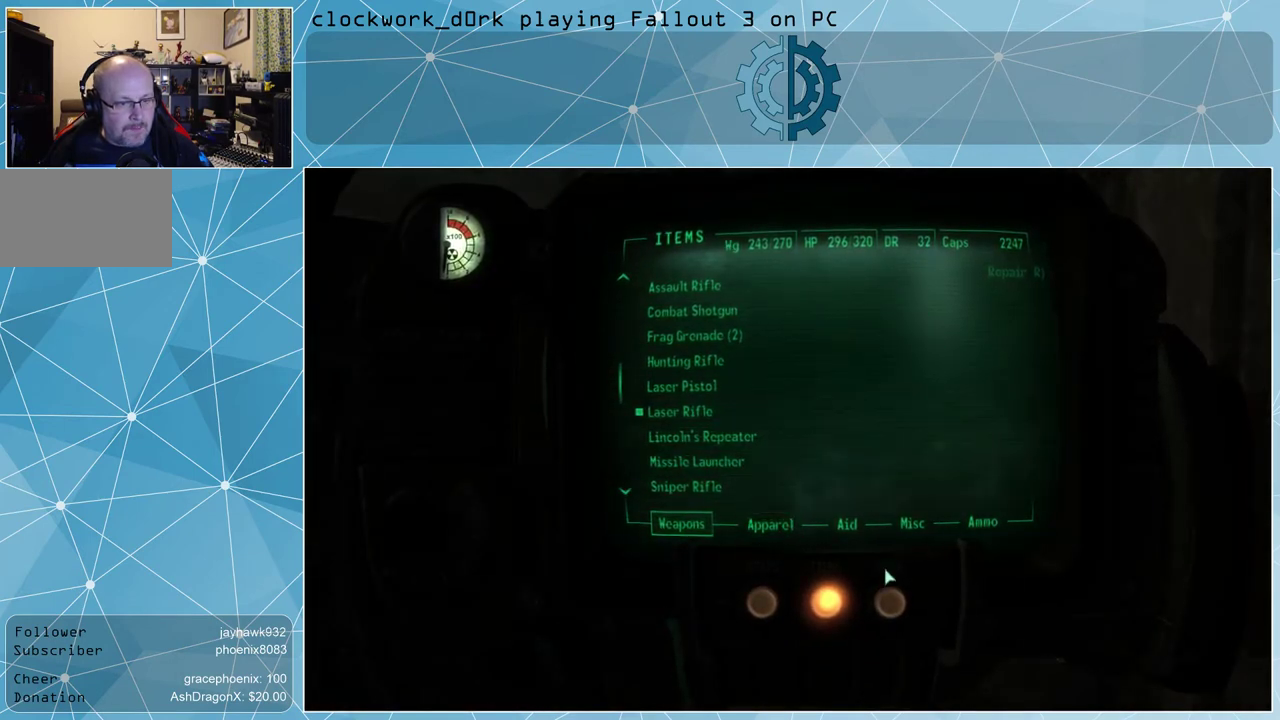
{"keys": [], "mouse": [], "events": []}
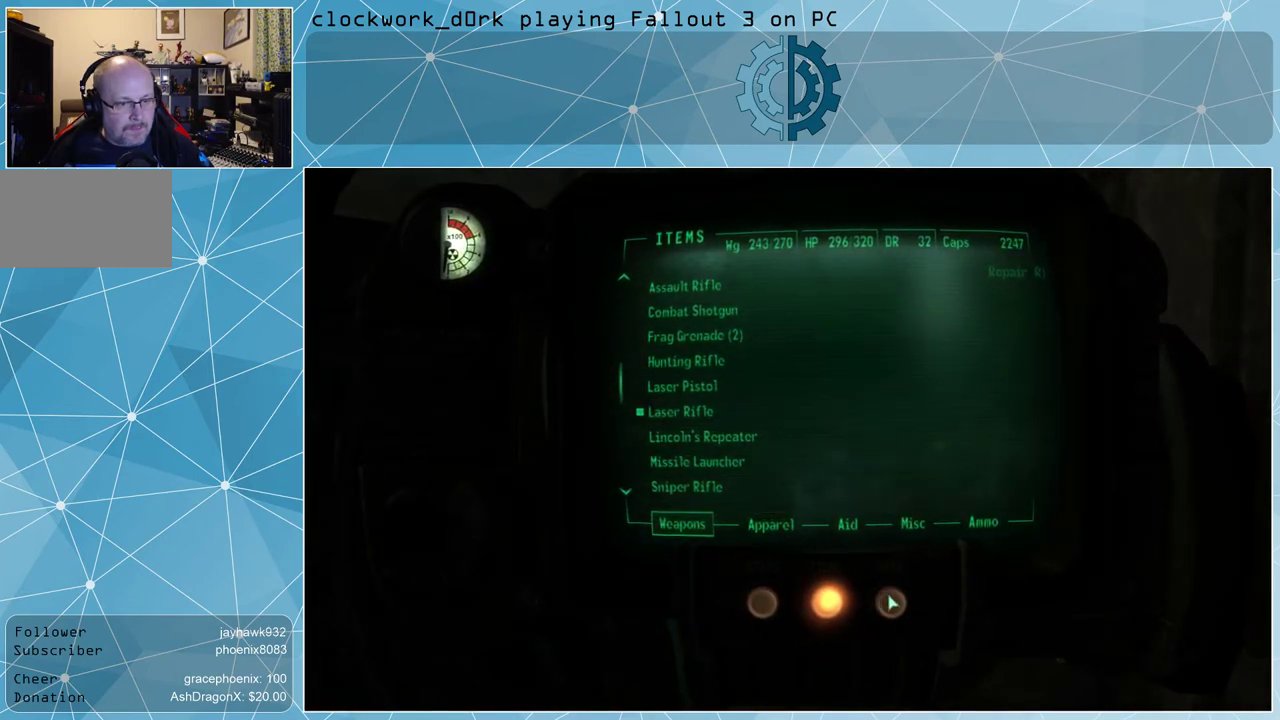
{"keys": [], "mouse": [], "events": [[67, "mouse_left", "down"], [200, "mouse_left", "up"]]}
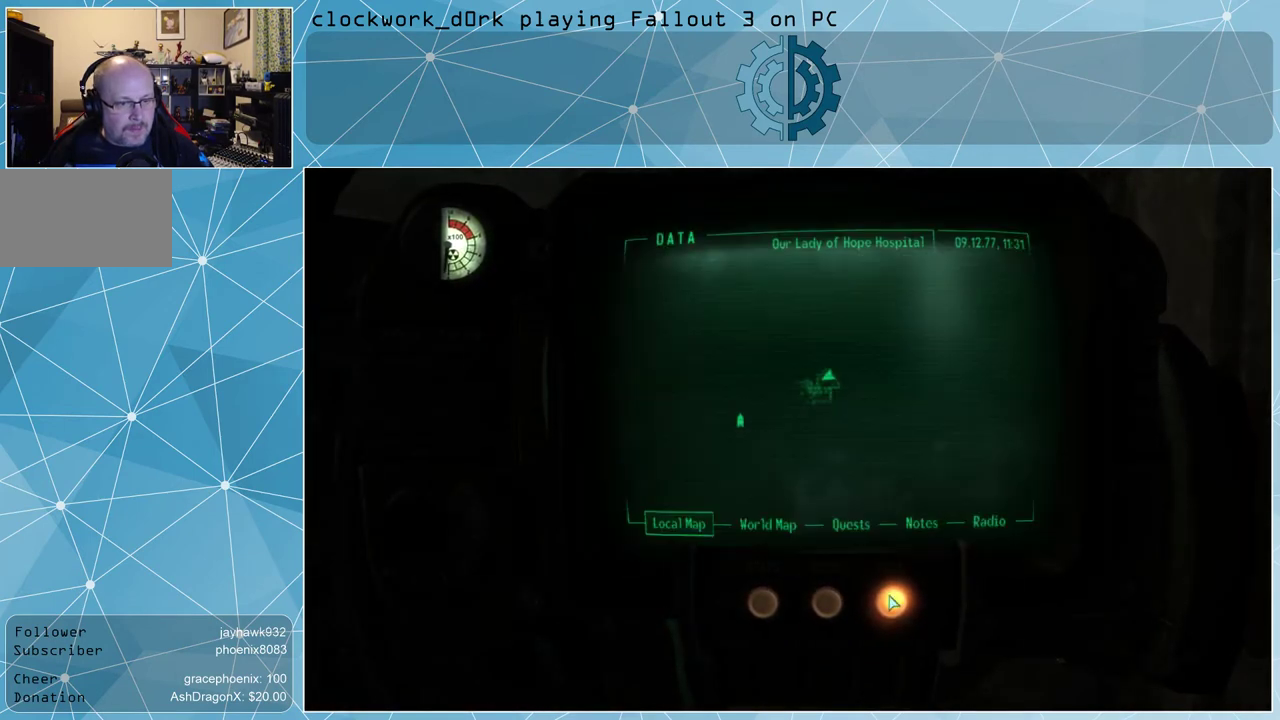
{"keys": [], "mouse": [], "events": []}
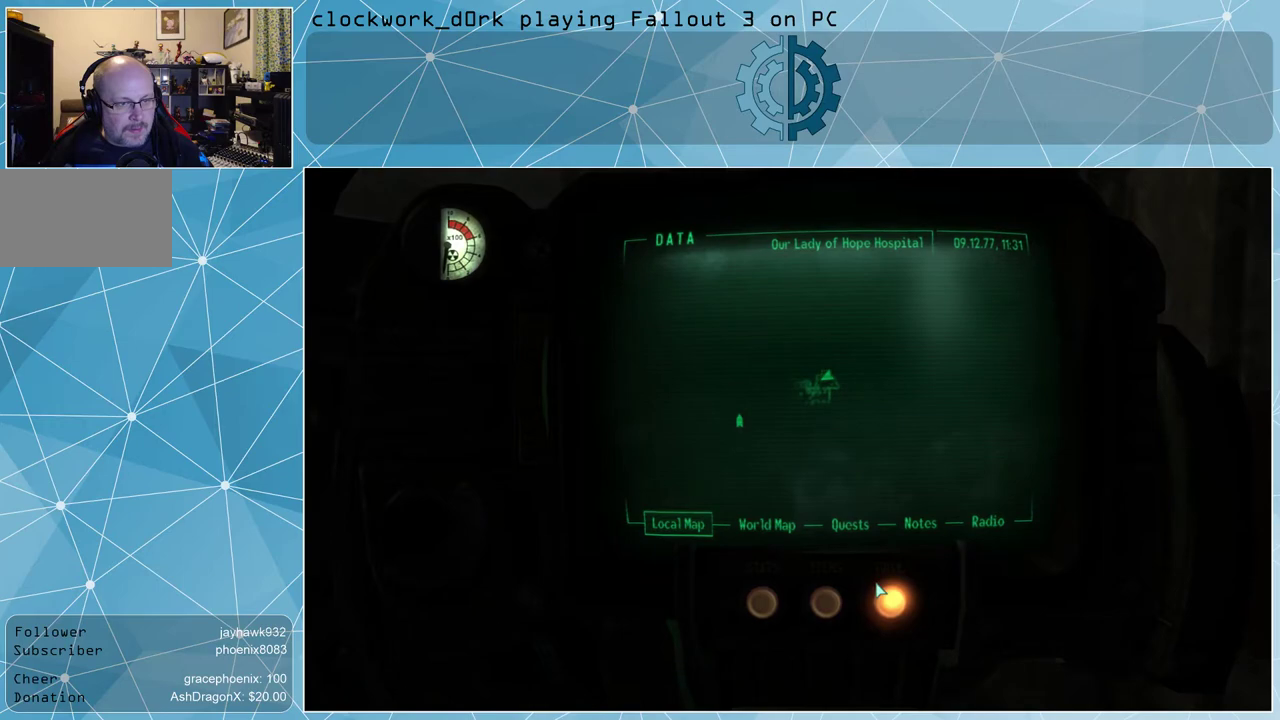
{"keys": [], "mouse": [], "events": []}
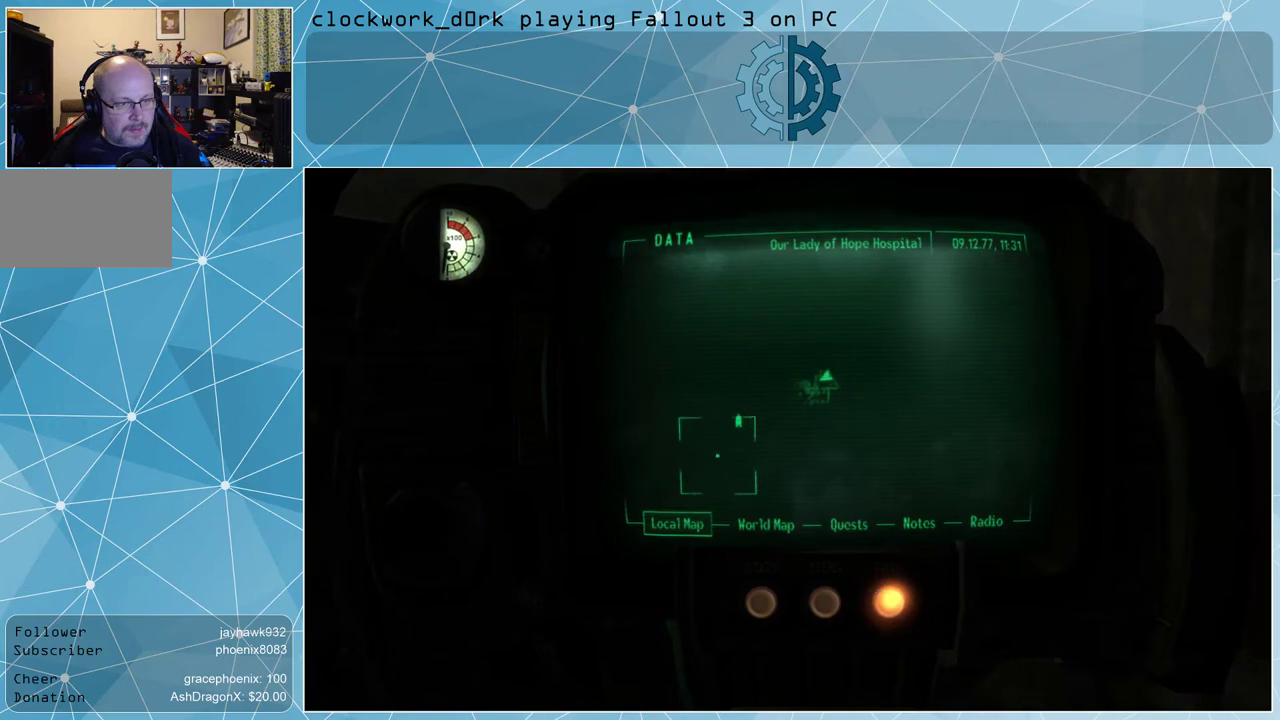
{"keys": [], "mouse": [], "events": []}
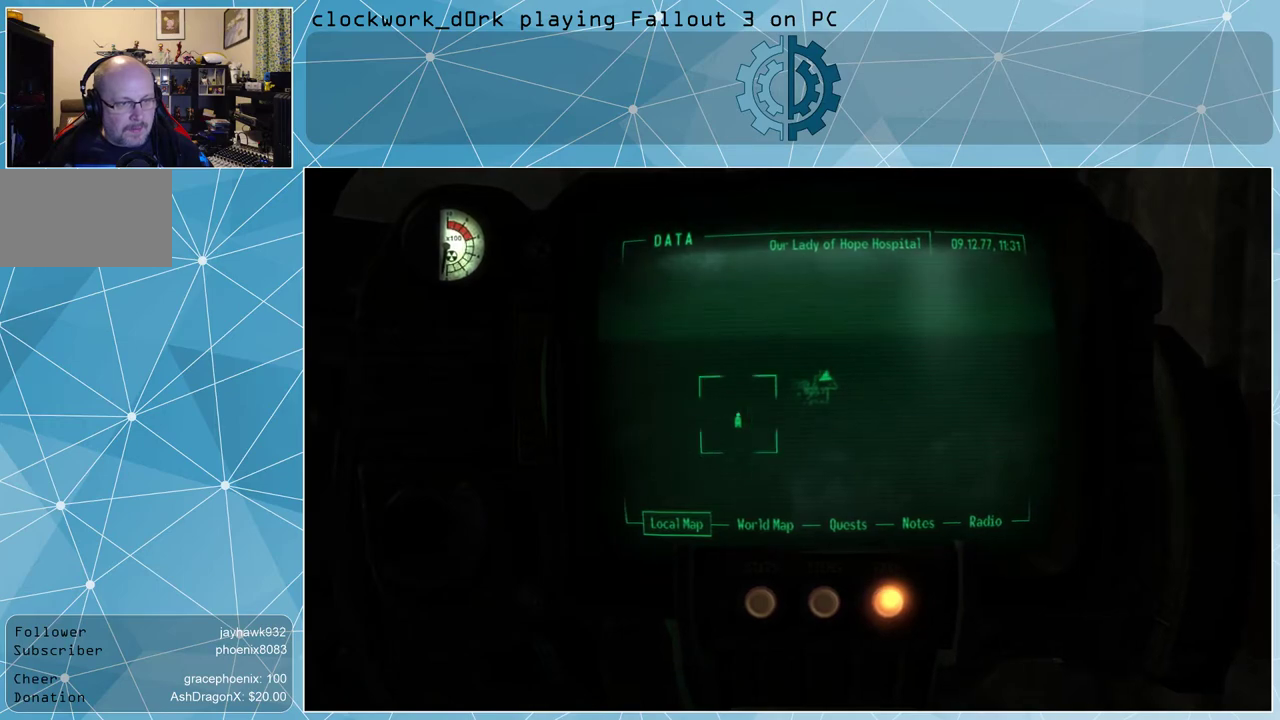
{"keys": [], "mouse": [], "events": [[300, "tab", "down"], [400, "tab", "up"]]}
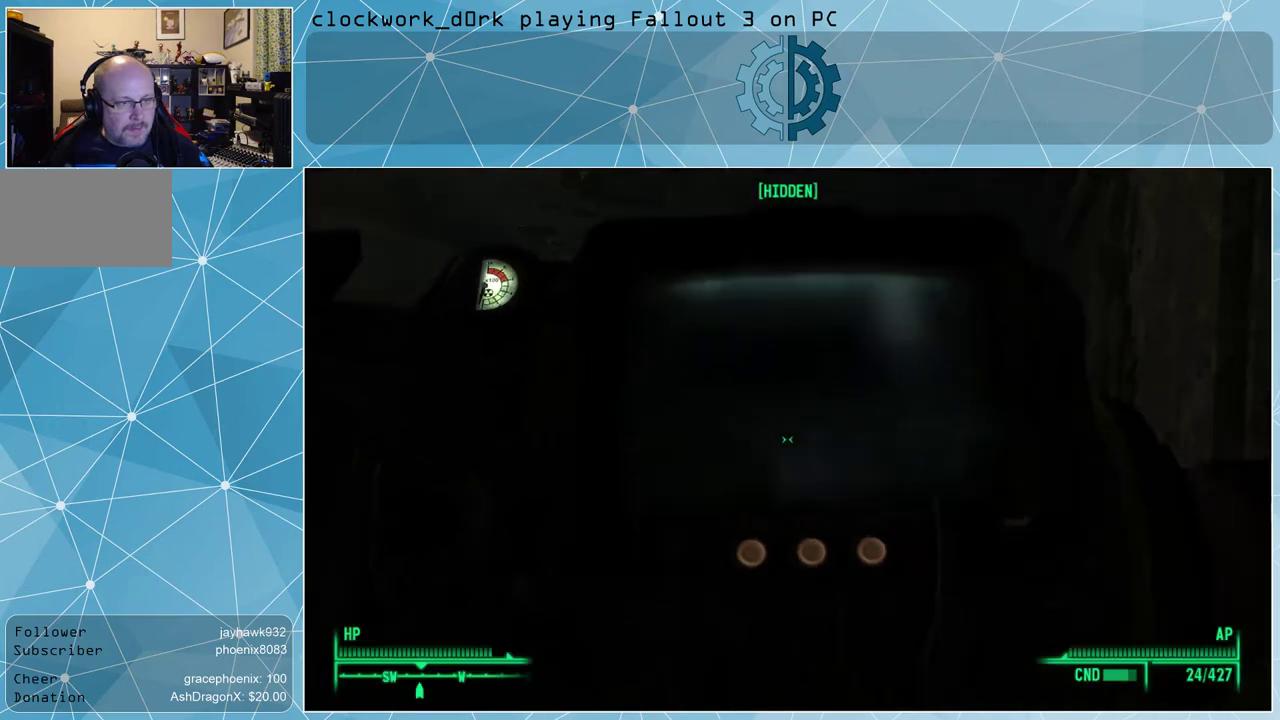
{"keys": ["tab"], "mouse": [], "events": [[400, "tab", "down"]]}
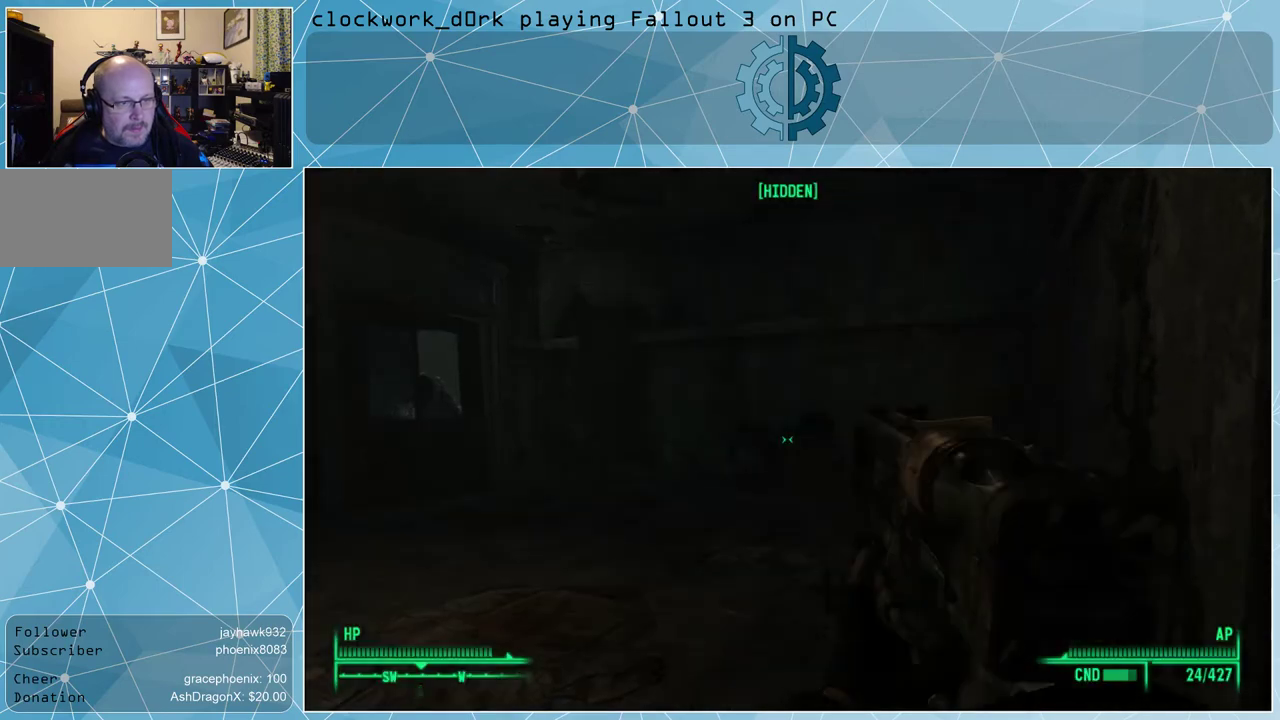
{"keys": ["tab"], "mouse": [], "events": []}
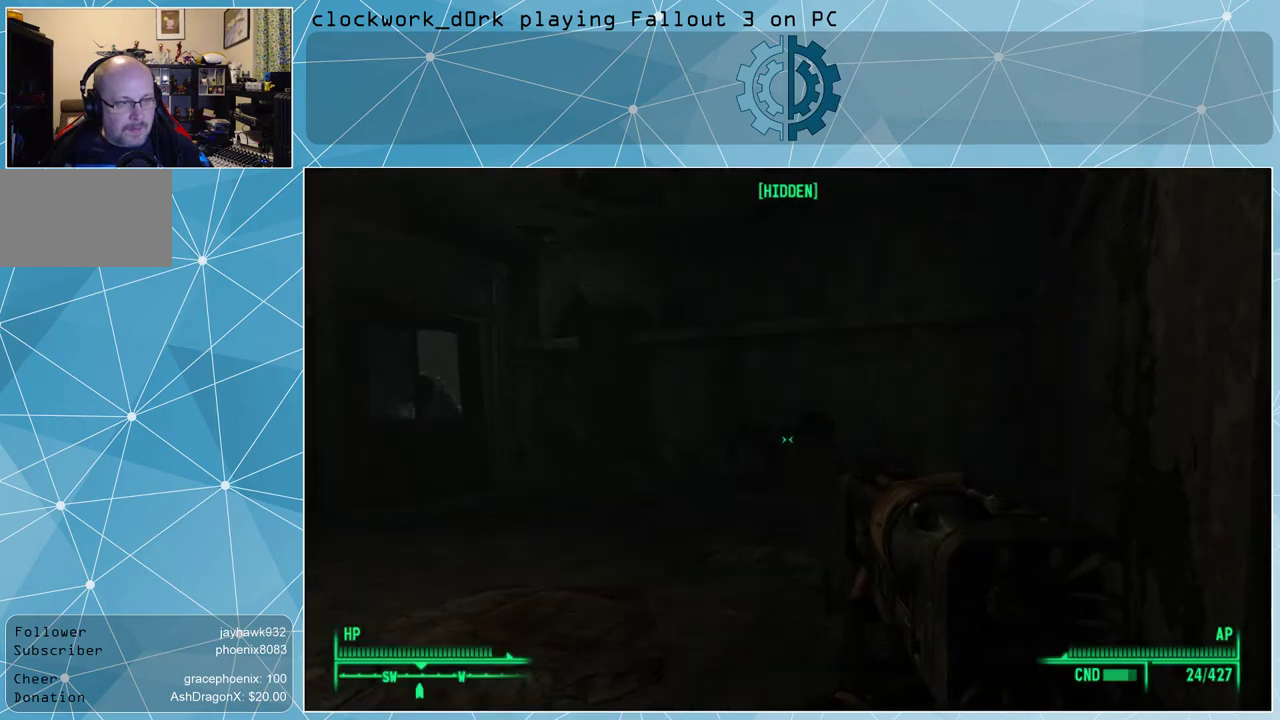
{"keys": ["tab"], "mouse": [], "events": []}
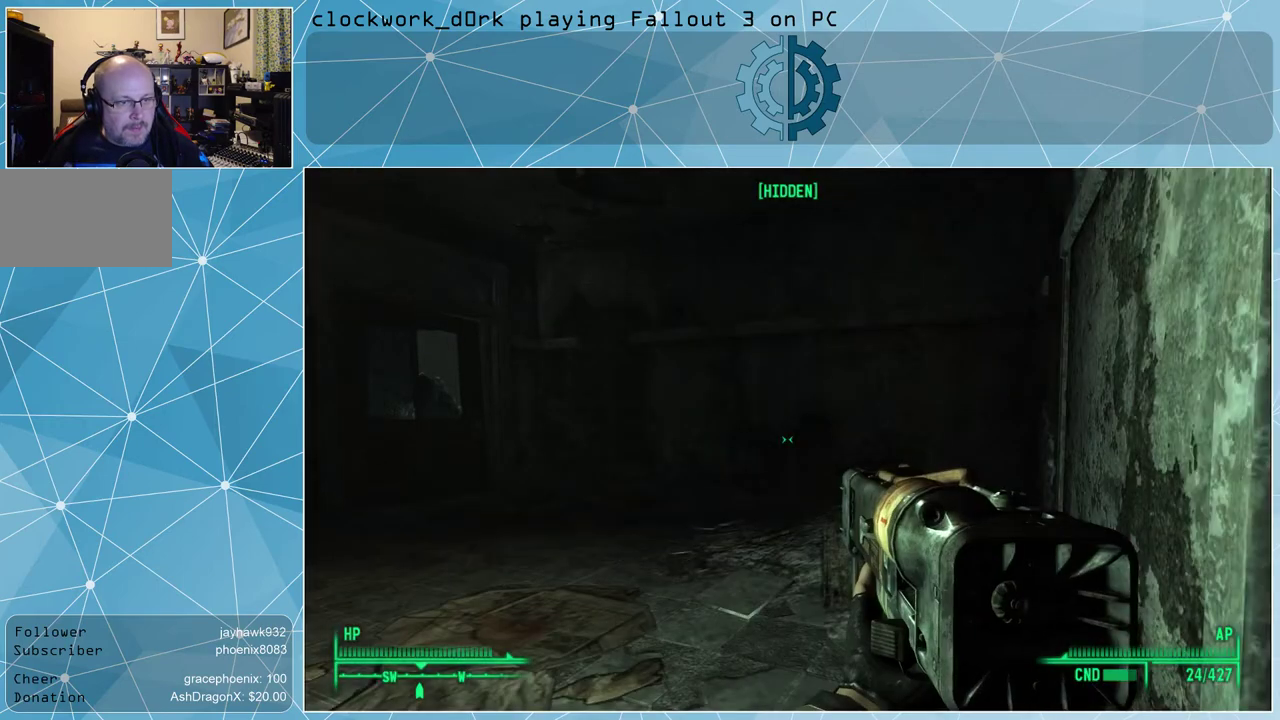
{"keys": ["w"], "mouse": [], "events": [[33, "tab", "up"], [467, "w", "down"]]}
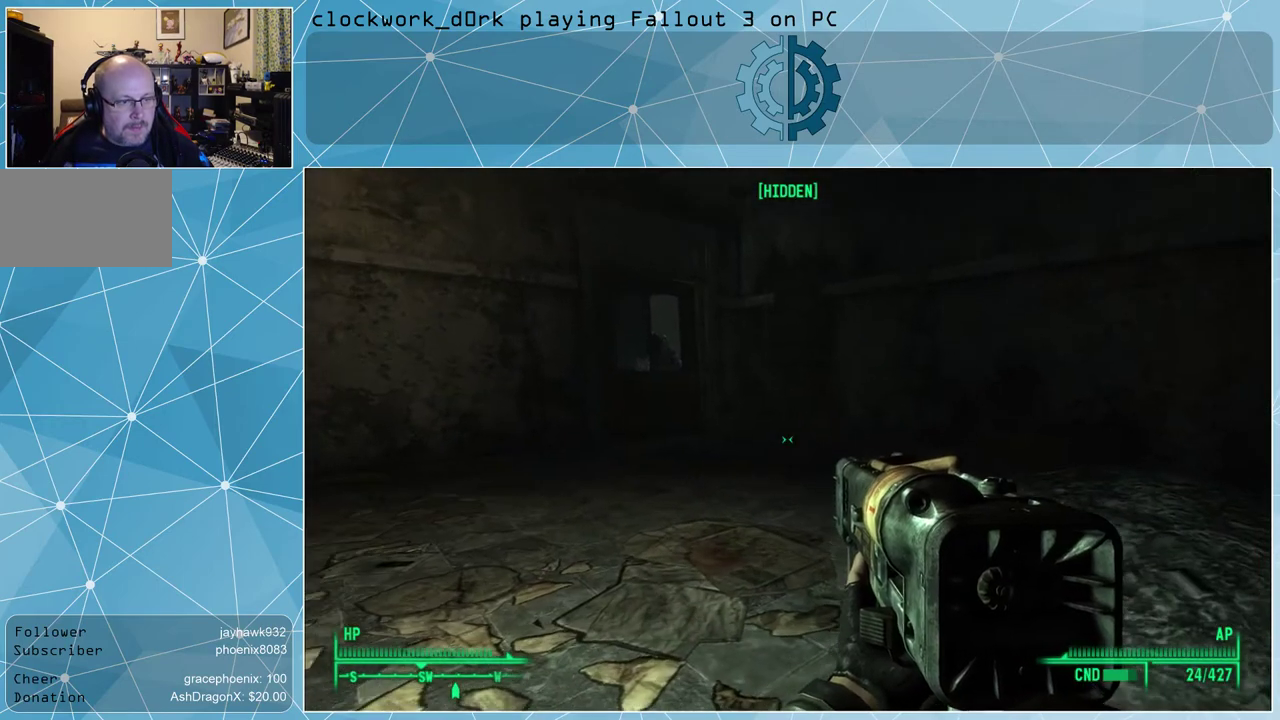
{"keys": ["w"], "mouse": [], "events": []}
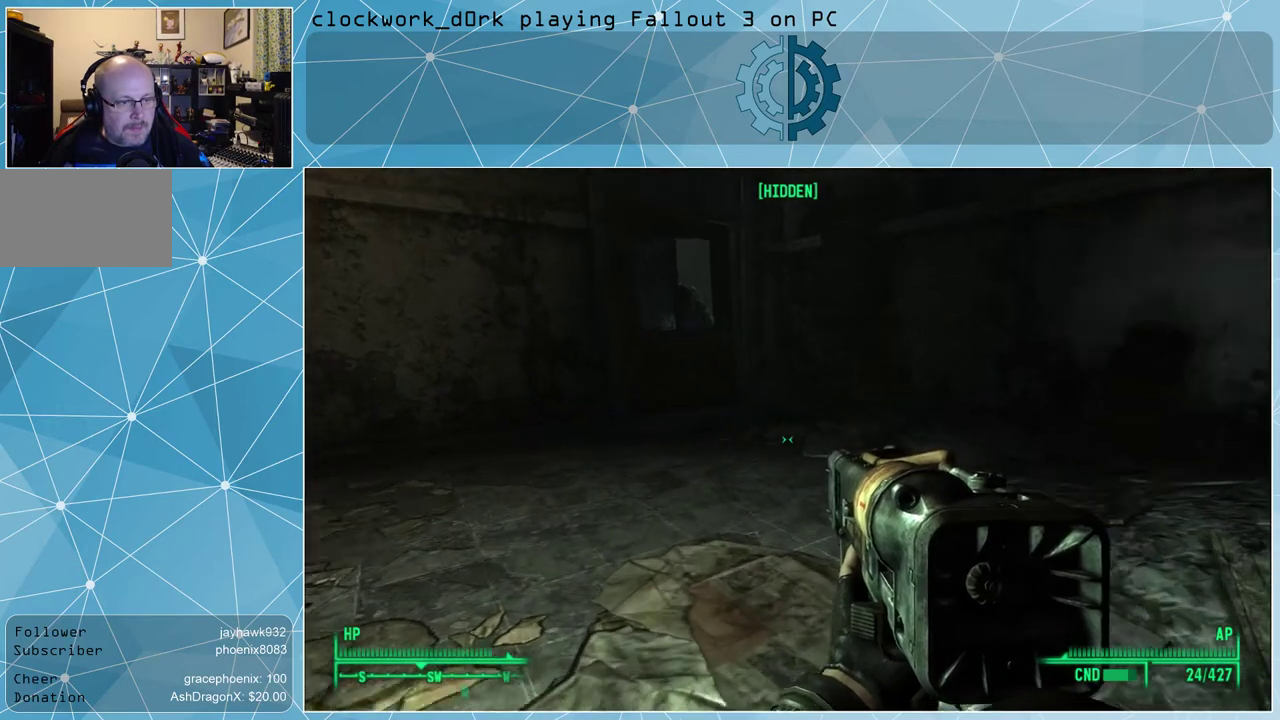
{"keys": ["w"], "mouse": [], "events": []}
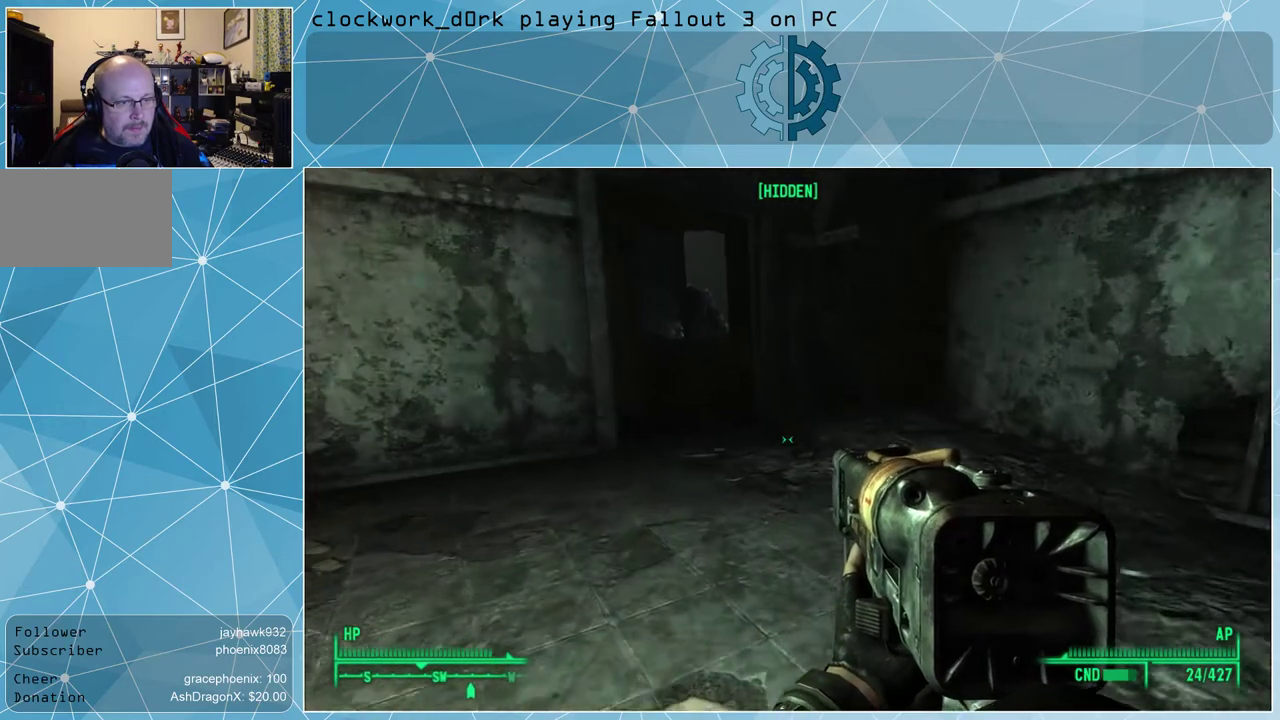
{"keys": ["w"], "mouse": [], "events": []}
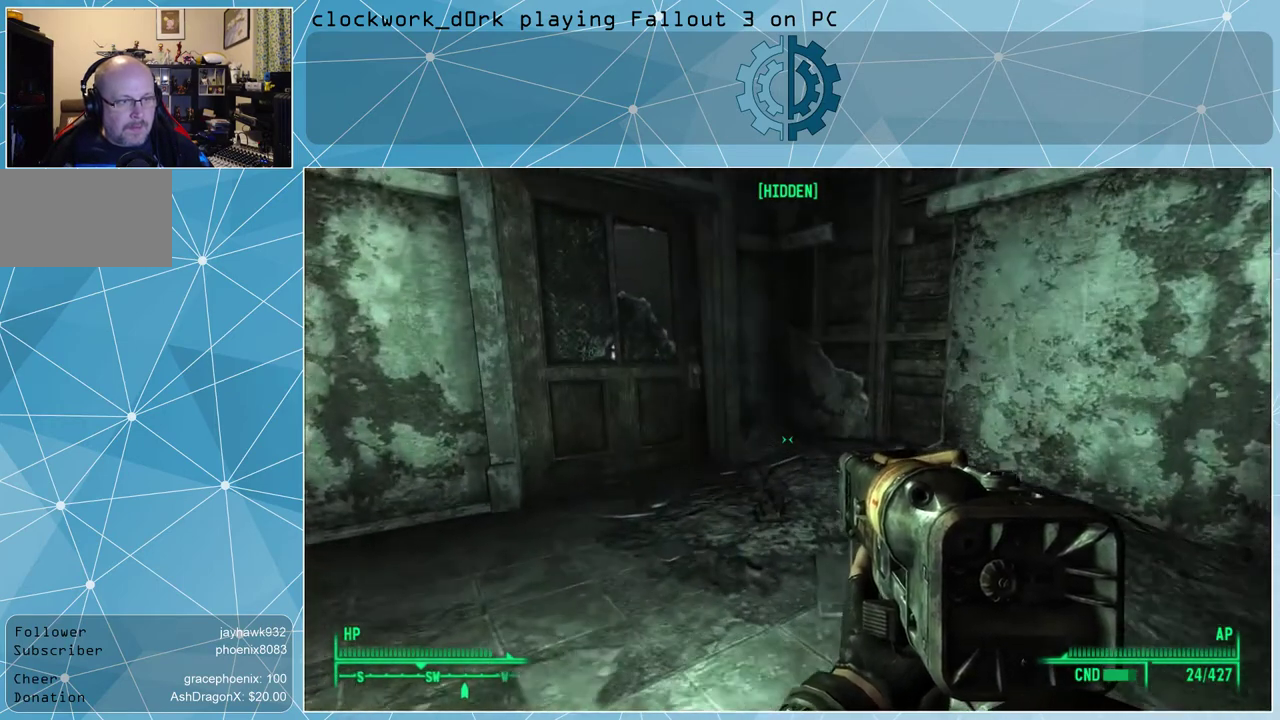
{"keys": ["w"], "mouse": [], "events": []}
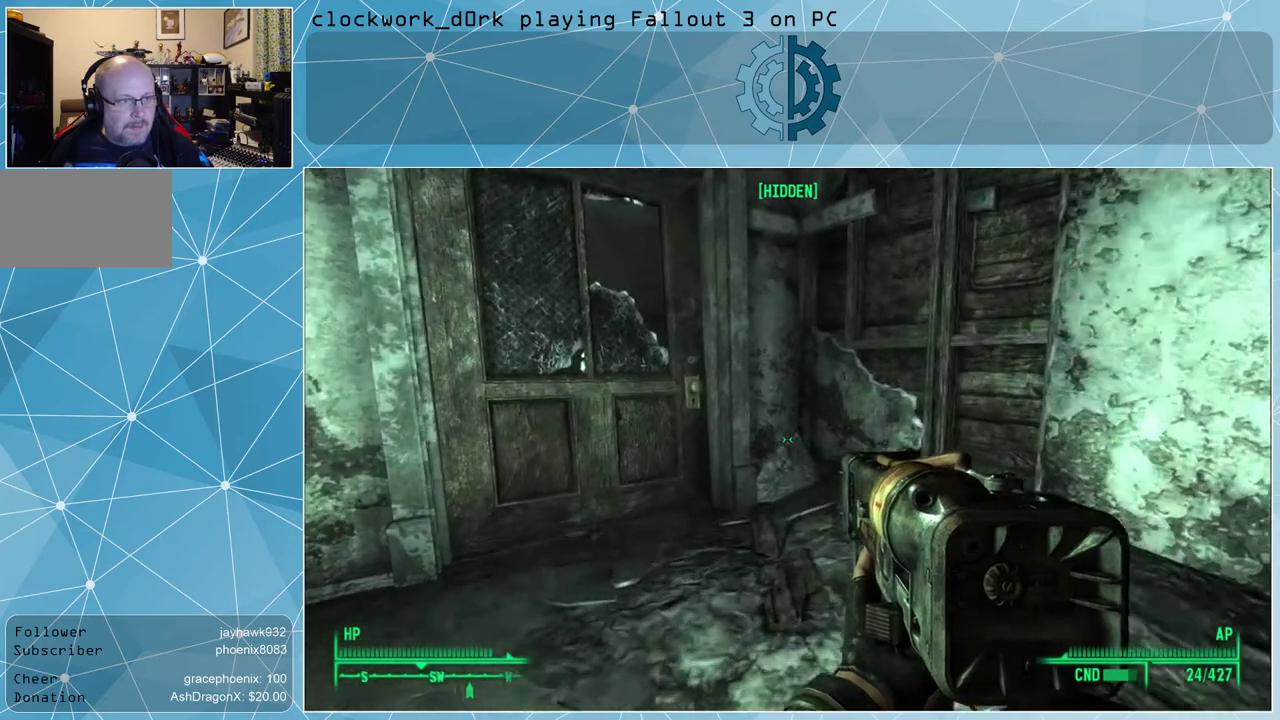
{"keys": ["d", "w"], "mouse": [], "events": [[400, "d", "down"]]}
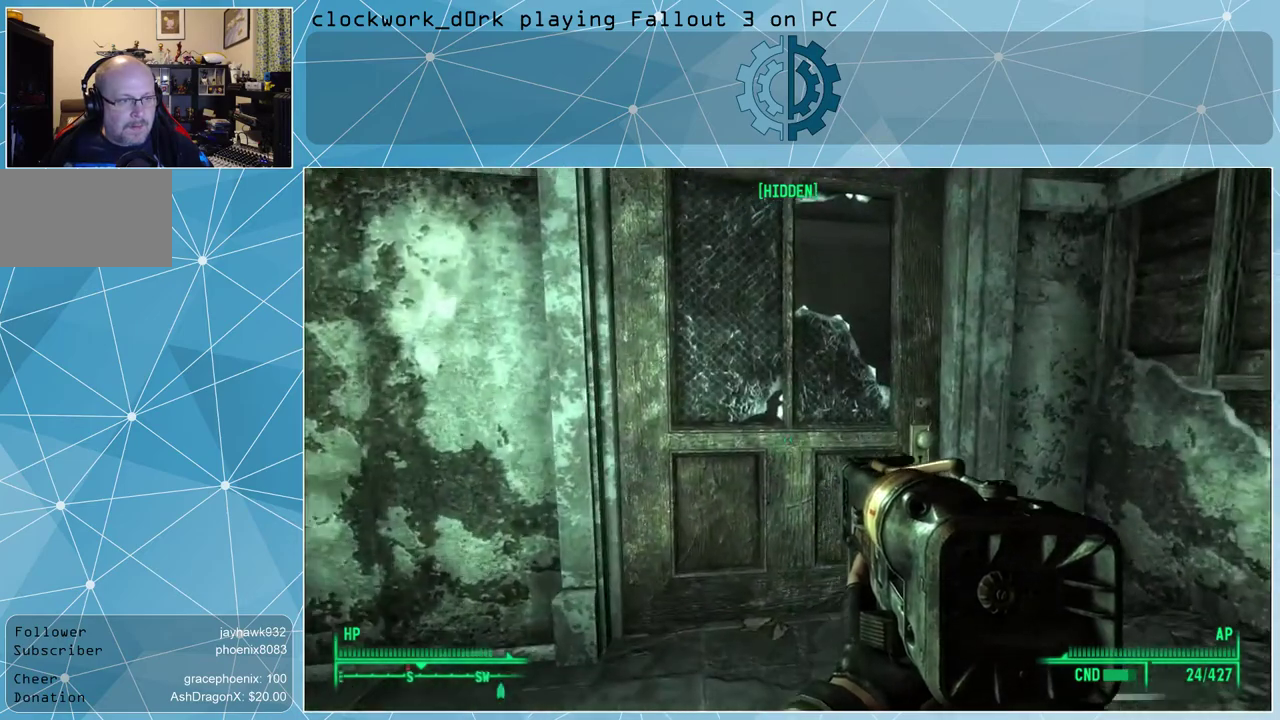
{"keys": [], "mouse": [], "events": [[367, "d", "up"], [433, "w", "up"]]}
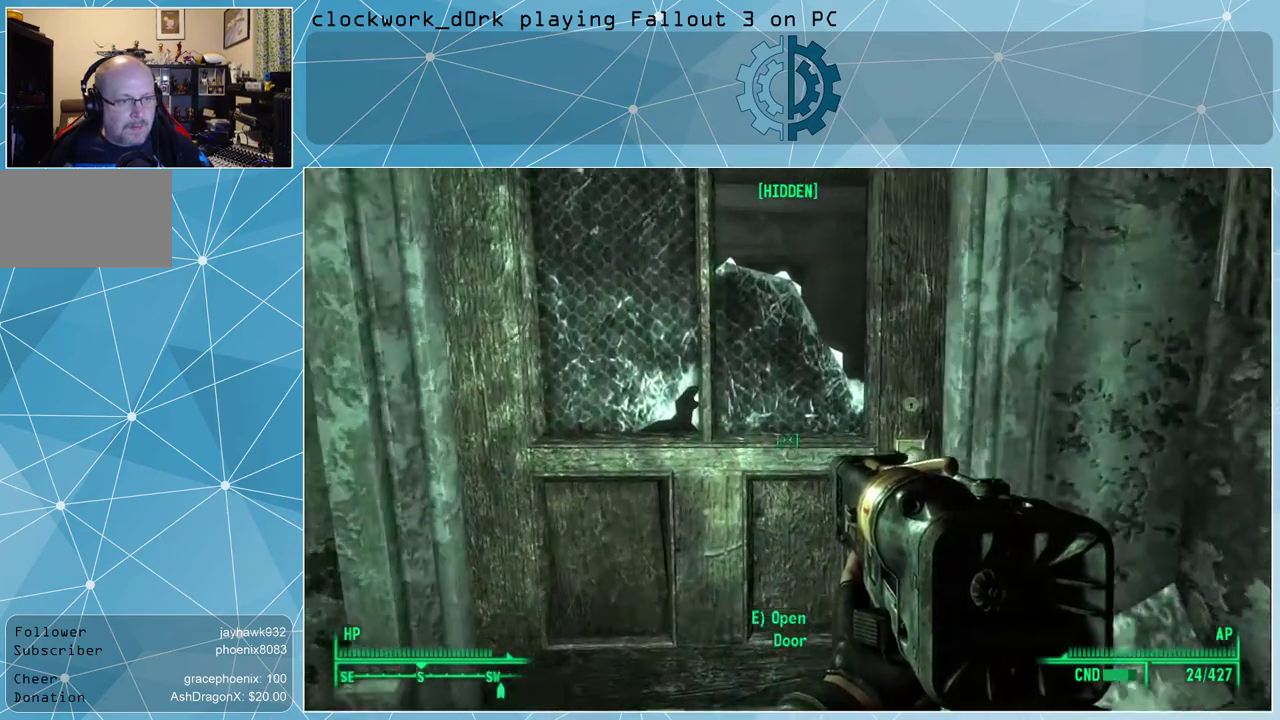
{"keys": [], "mouse": [], "events": [[67, "e", "down"], [167, "e", "up"]]}
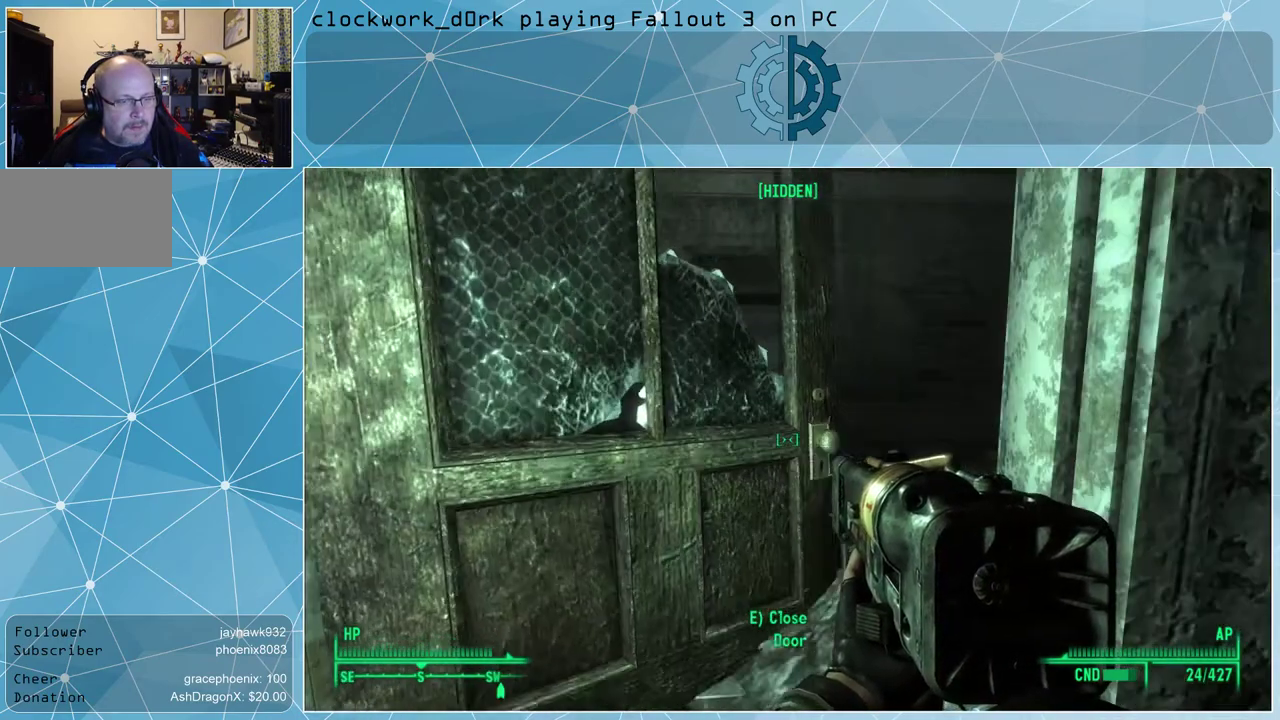
{"keys": [], "mouse": [], "events": []}
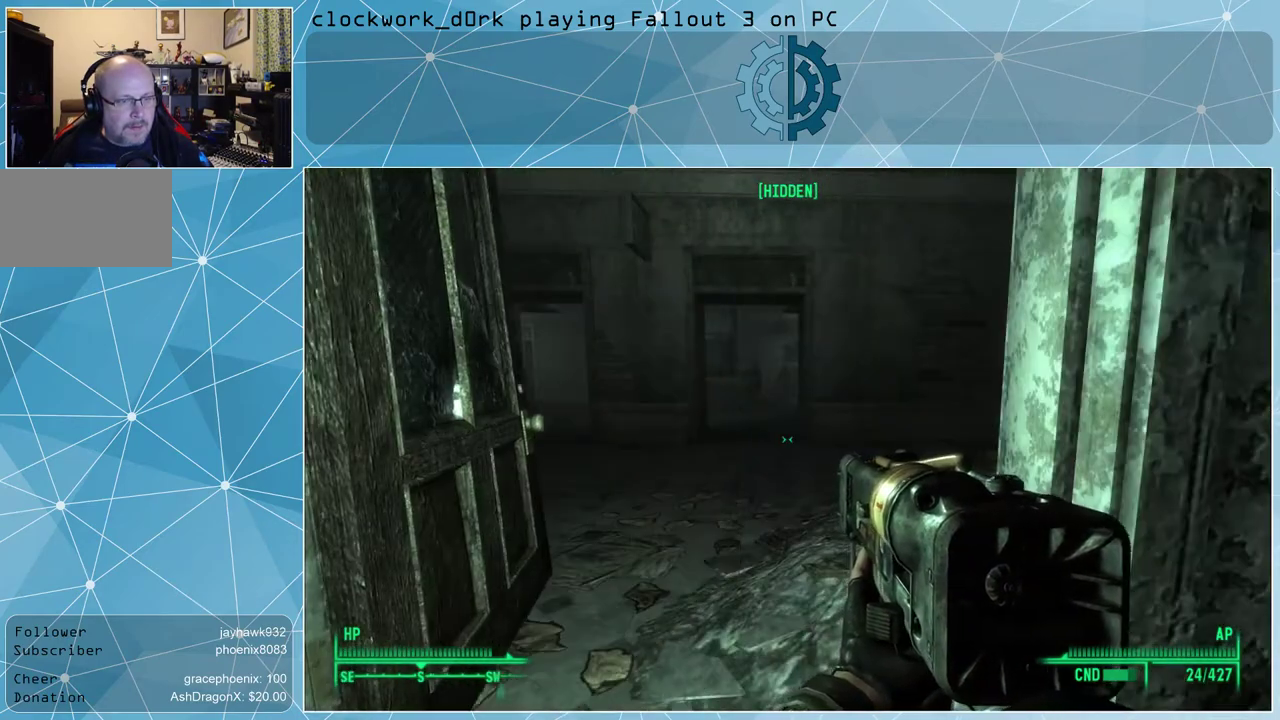
{"keys": [], "mouse": [], "events": []}
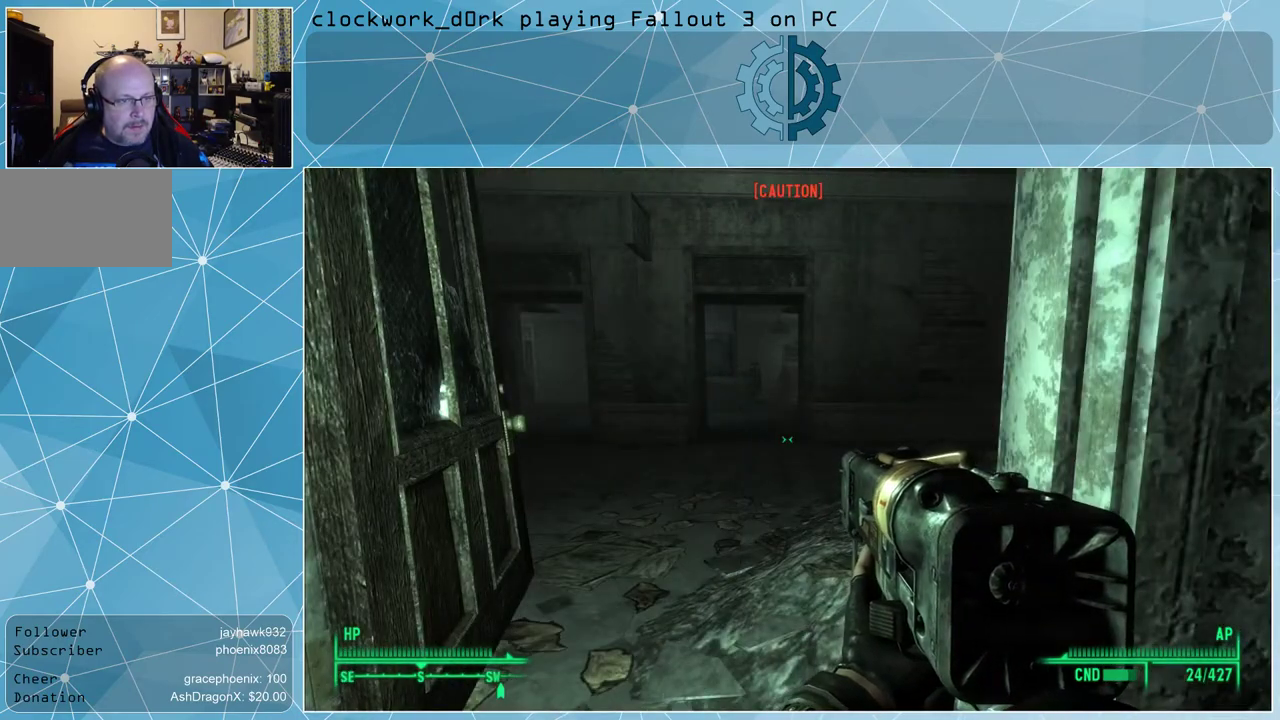
{"keys": [], "mouse": [], "events": []}
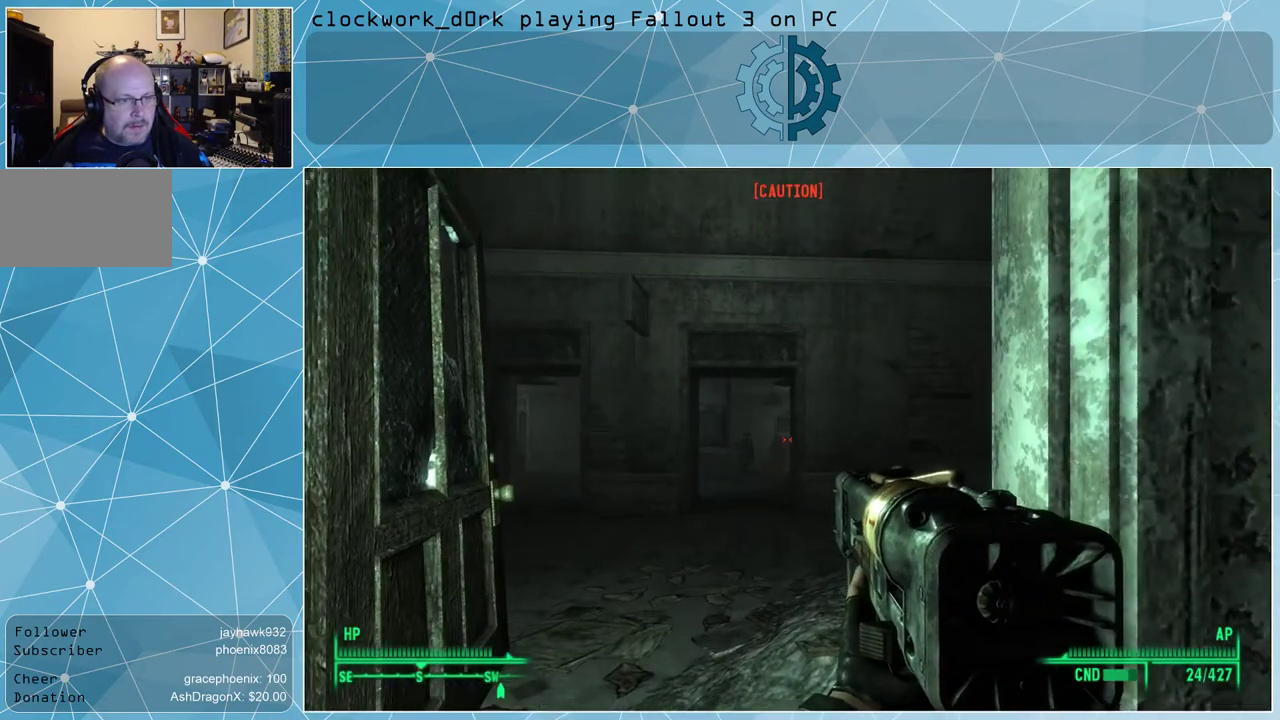
{"keys": [], "mouse": [], "events": [[33, "v", "down"], [133, "v", "up"]]}